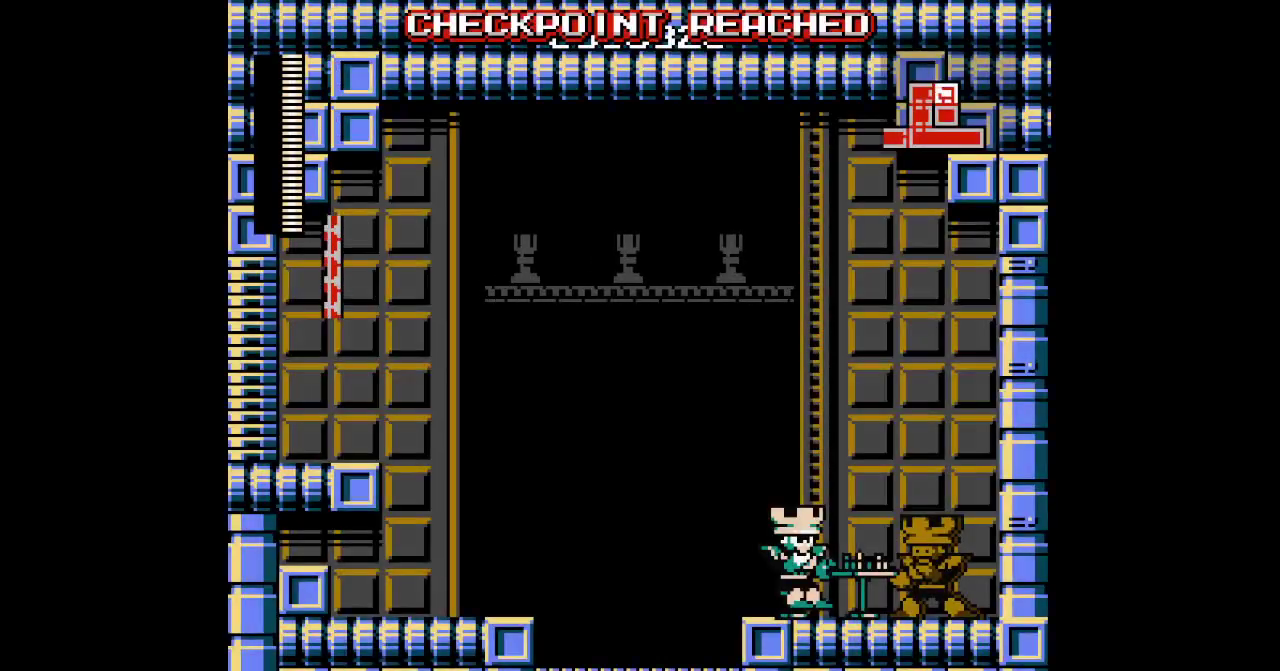
Gameplay with a controller (PlayStation layout); each line is a JSON object with the inputs held at the frame after it. "events" lists button and stick changes between this image and that frame as [ms after this image, input, new state], when the widget could be followed in between. Not read: DPAD_RIGHT HOME L3 R1 R3 SELECT.
{"buttons": [], "events": []}
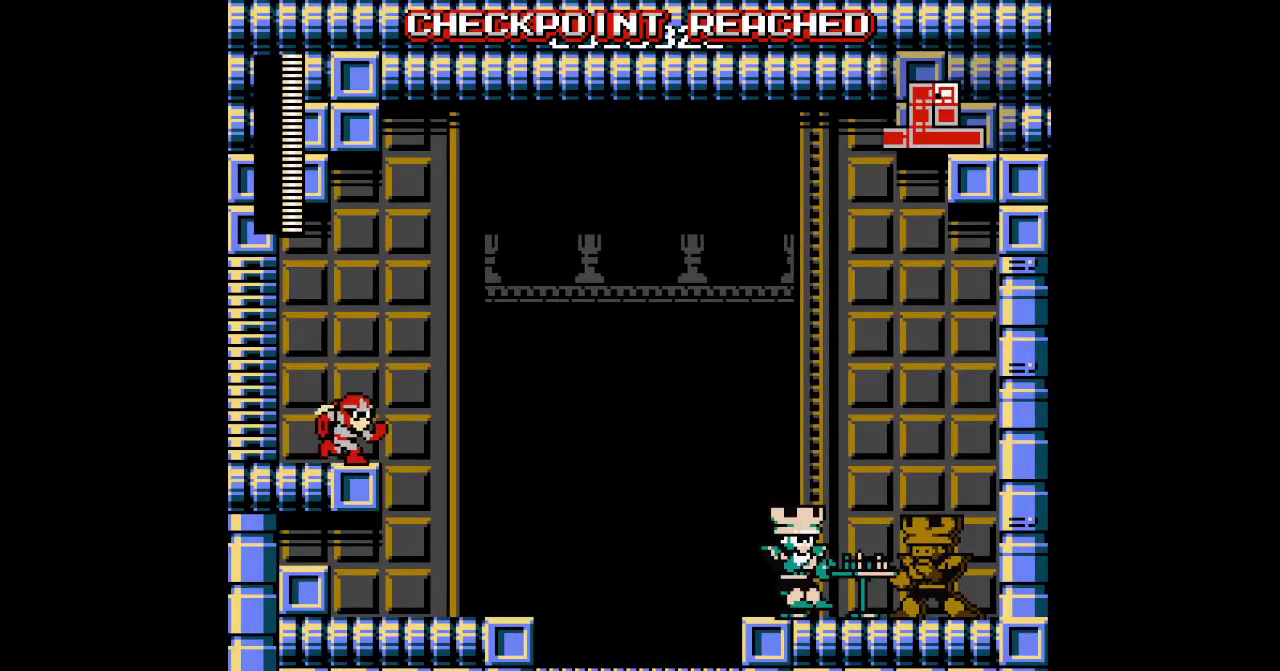
{"buttons": [], "events": []}
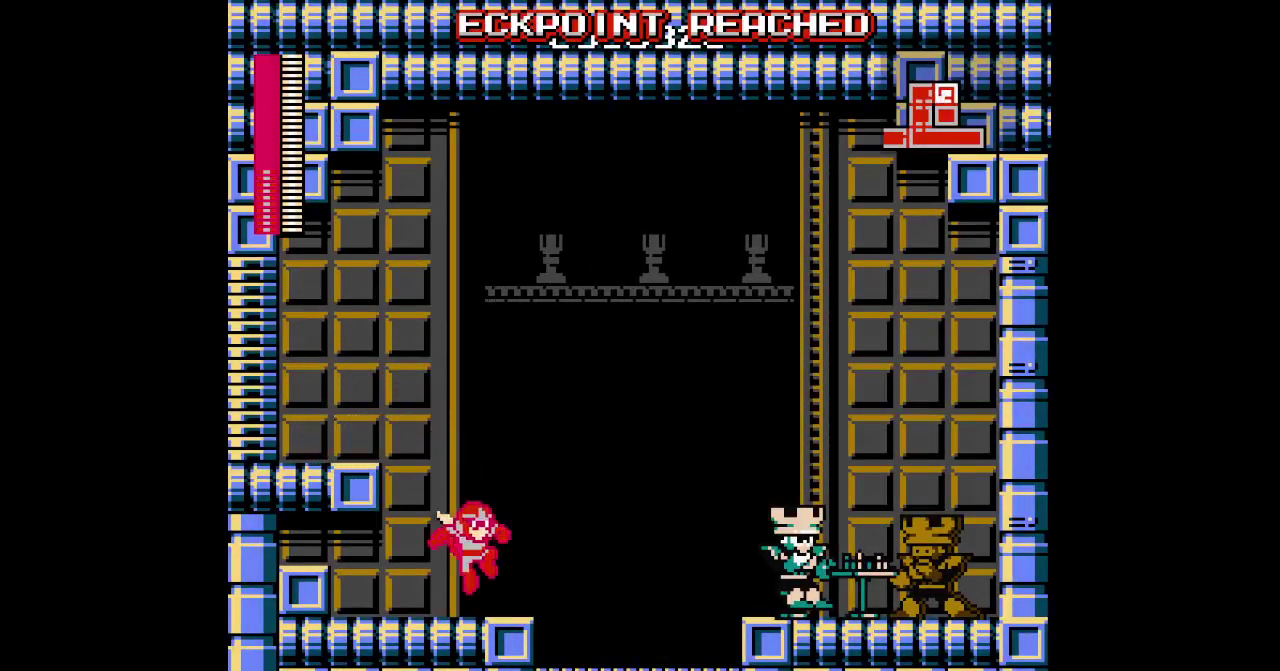
{"buttons": [], "events": []}
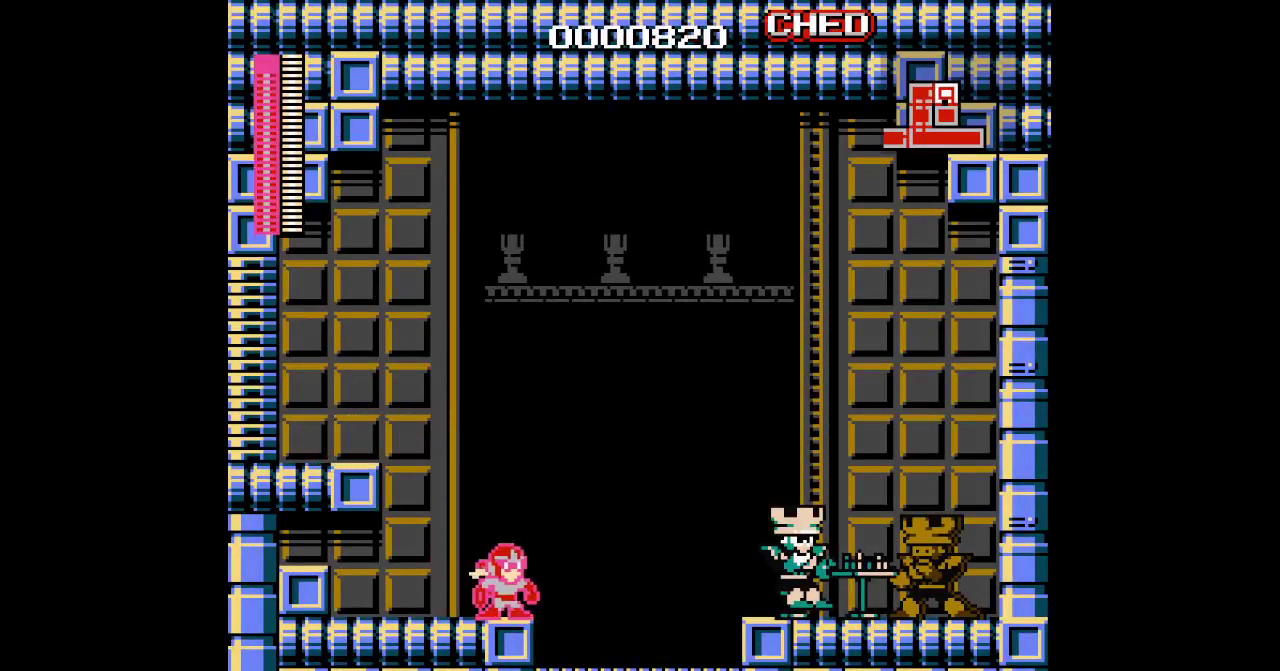
{"buttons": [], "events": [[383, "R2", "down"], [483, "R2", "up"]]}
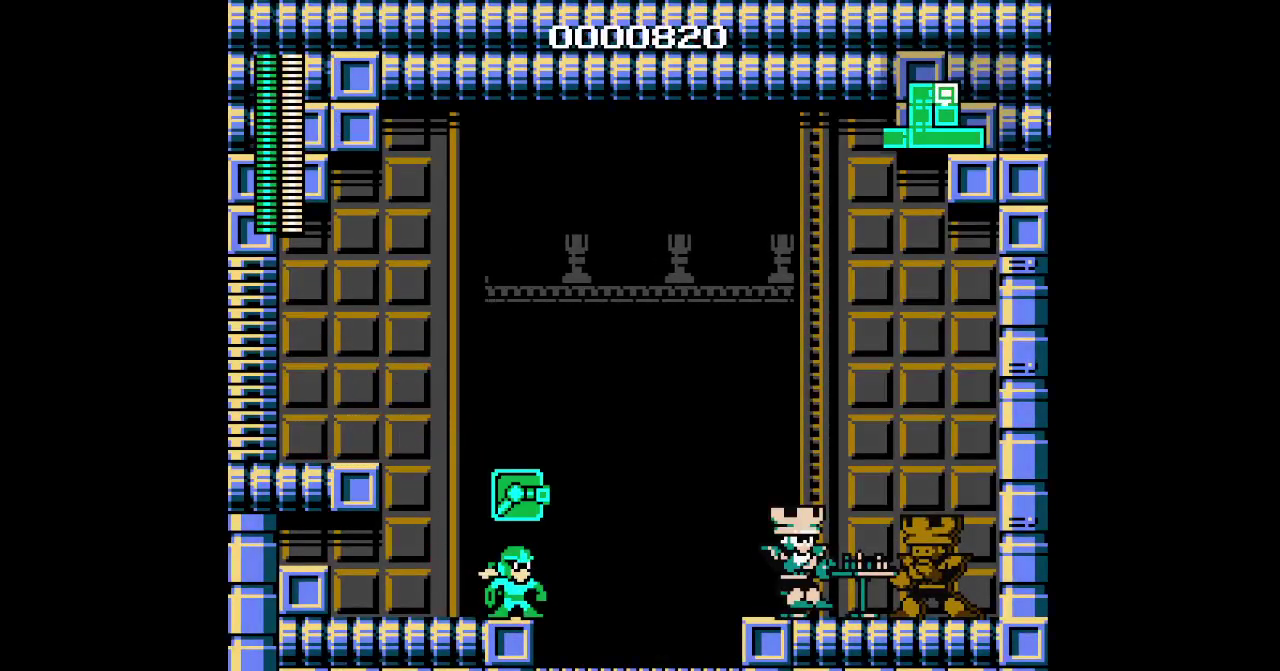
{"buttons": [], "events": []}
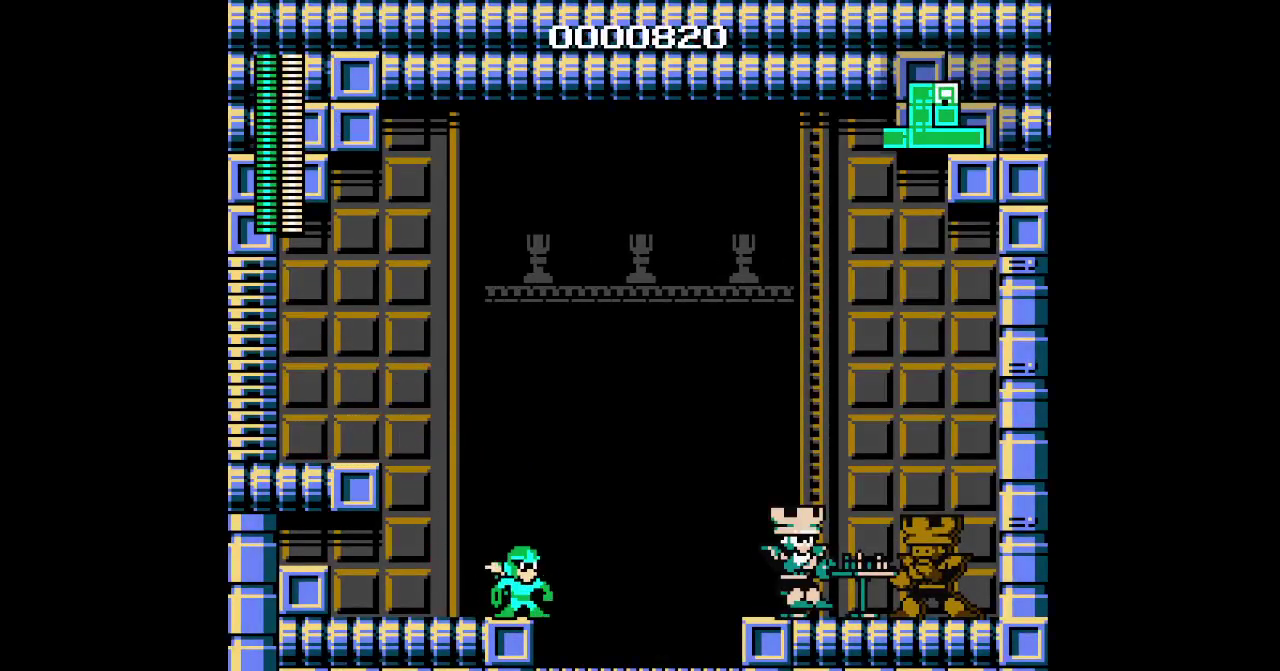
{"buttons": ["DPAD_UP"], "events": [[67, "L1", "down"], [67, "L2", "down"], [200, "L1", "up"], [200, "L2", "up"], [467, "DPAD_UP", "down"]]}
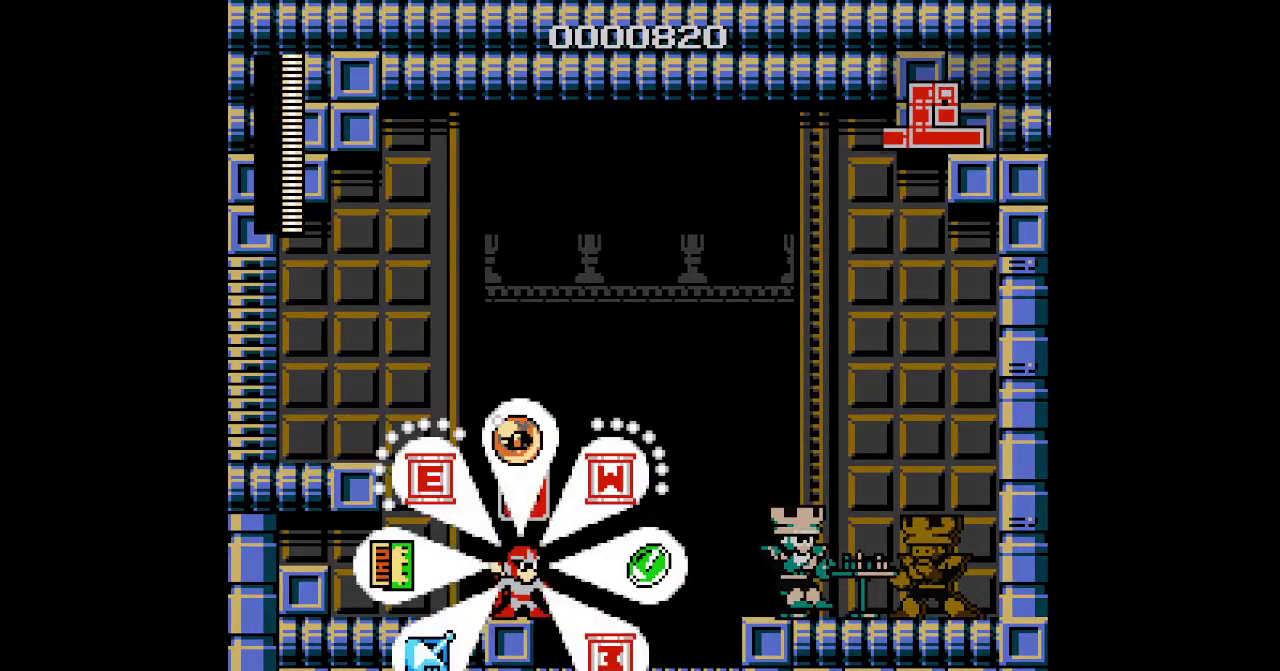
{"buttons": ["DPAD_UP"], "events": []}
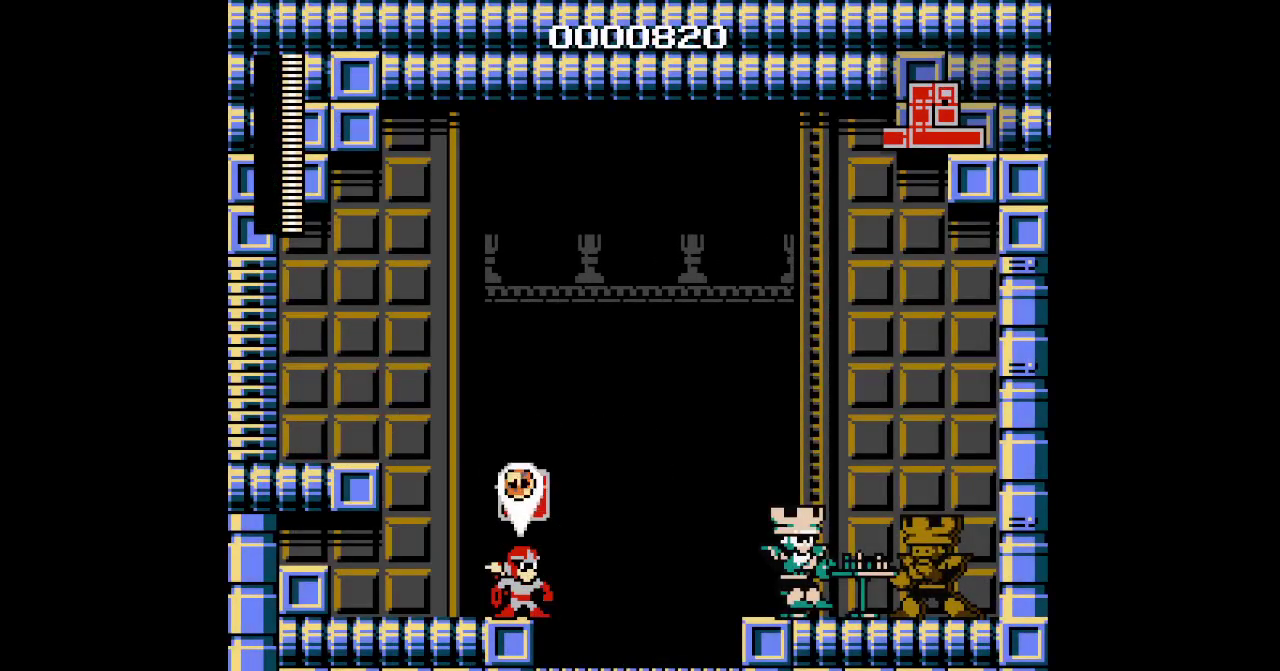
{"buttons": [], "events": [[117, "DPAD_UP", "up"], [250, "R2", "down"], [333, "R2", "up"]]}
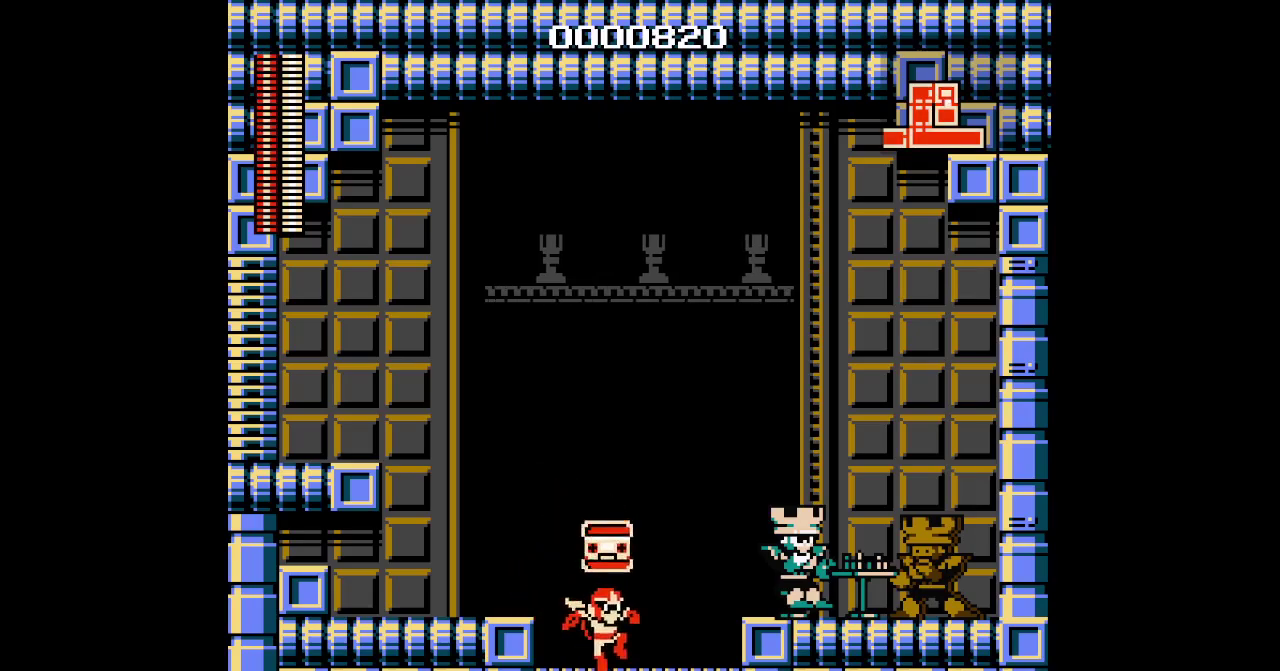
{"buttons": [], "events": []}
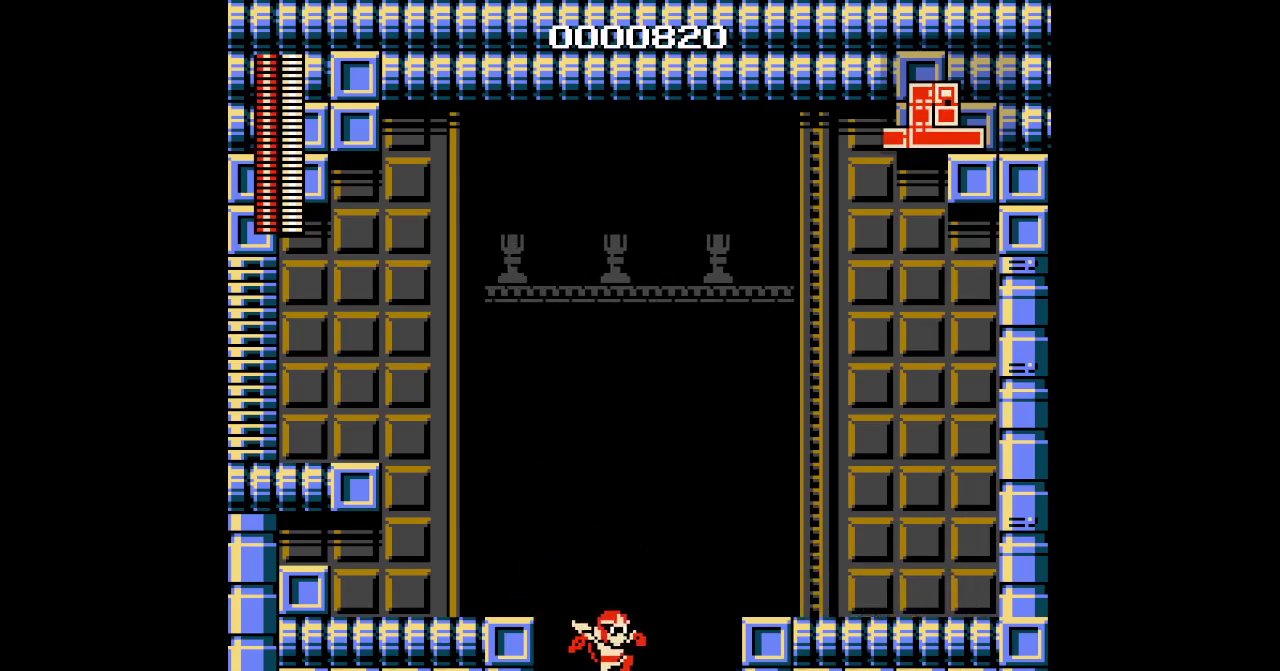
{"buttons": [], "events": []}
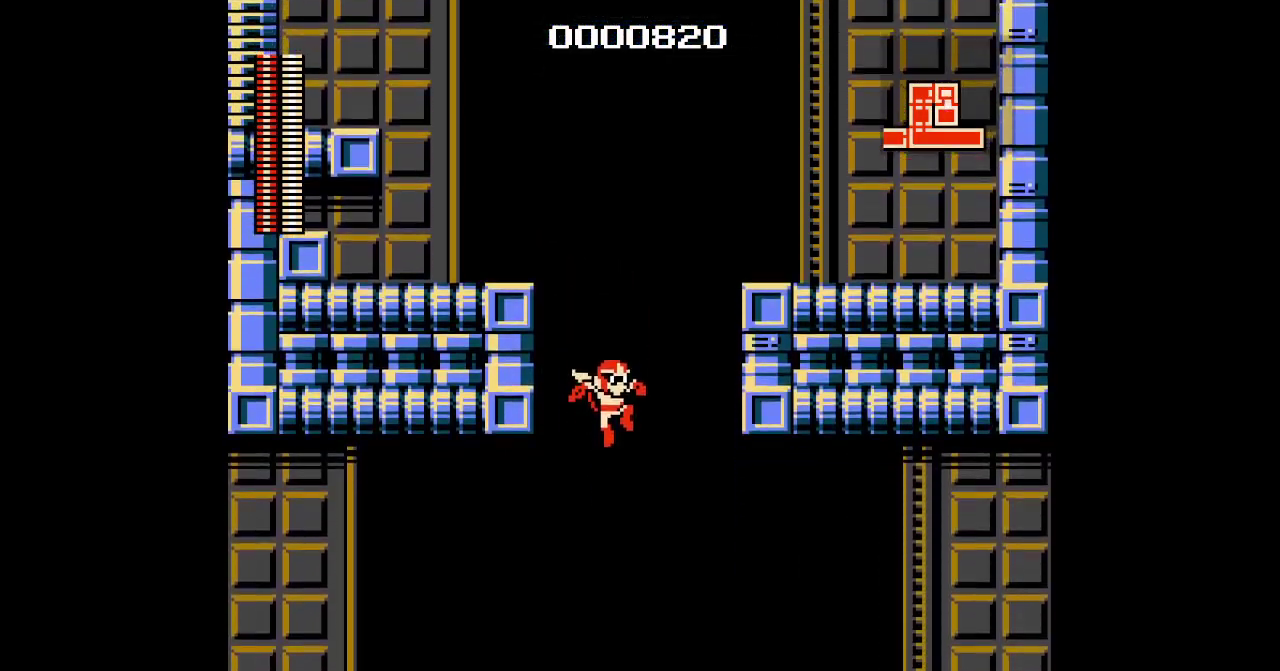
{"buttons": [], "events": []}
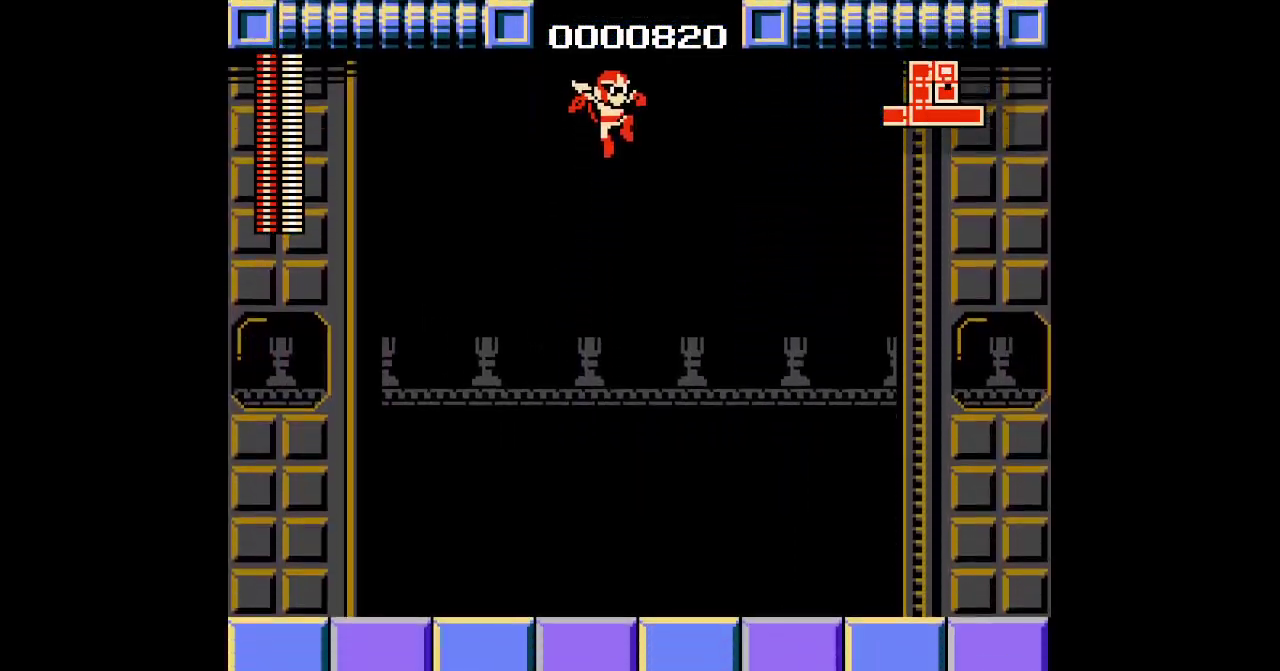
{"buttons": [], "events": [[117, "START", "down"], [233, "START", "up"]]}
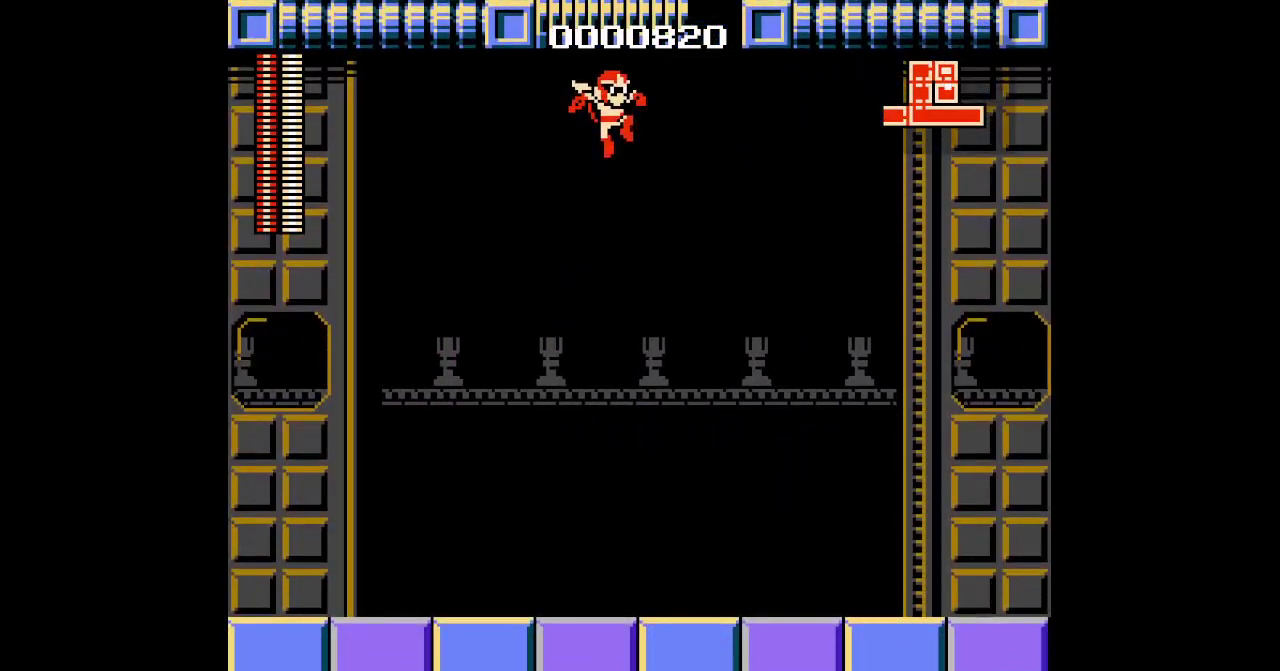
{"buttons": [], "events": []}
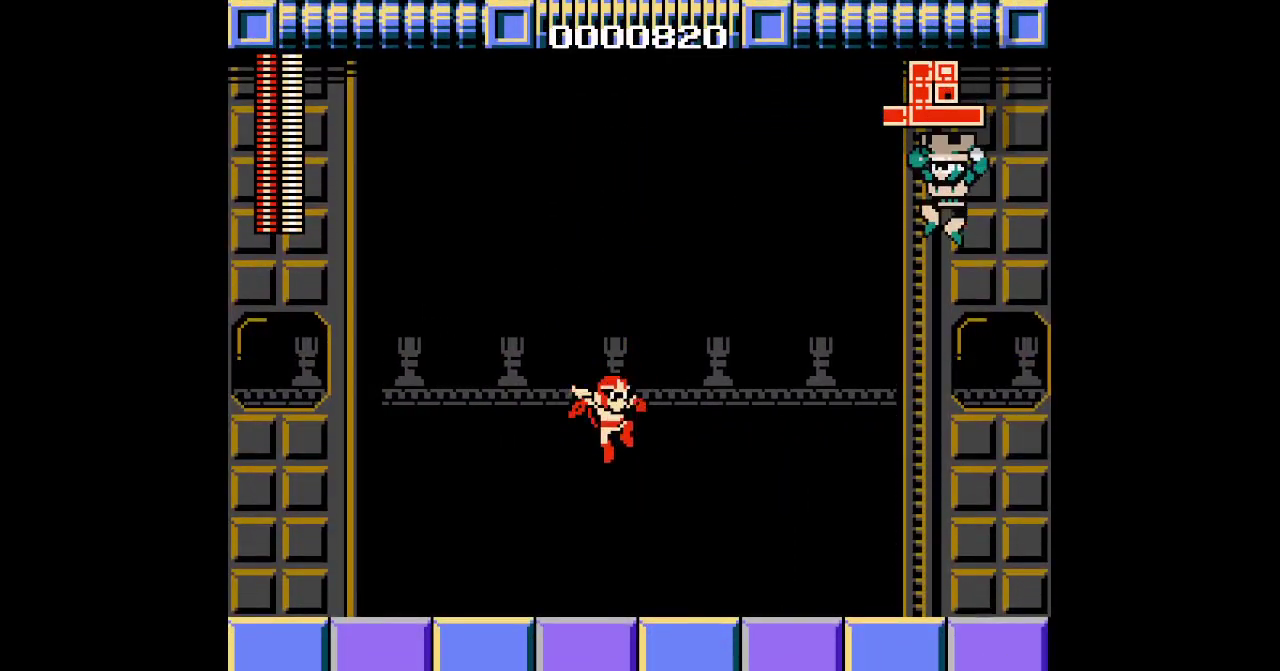
{"buttons": [], "events": []}
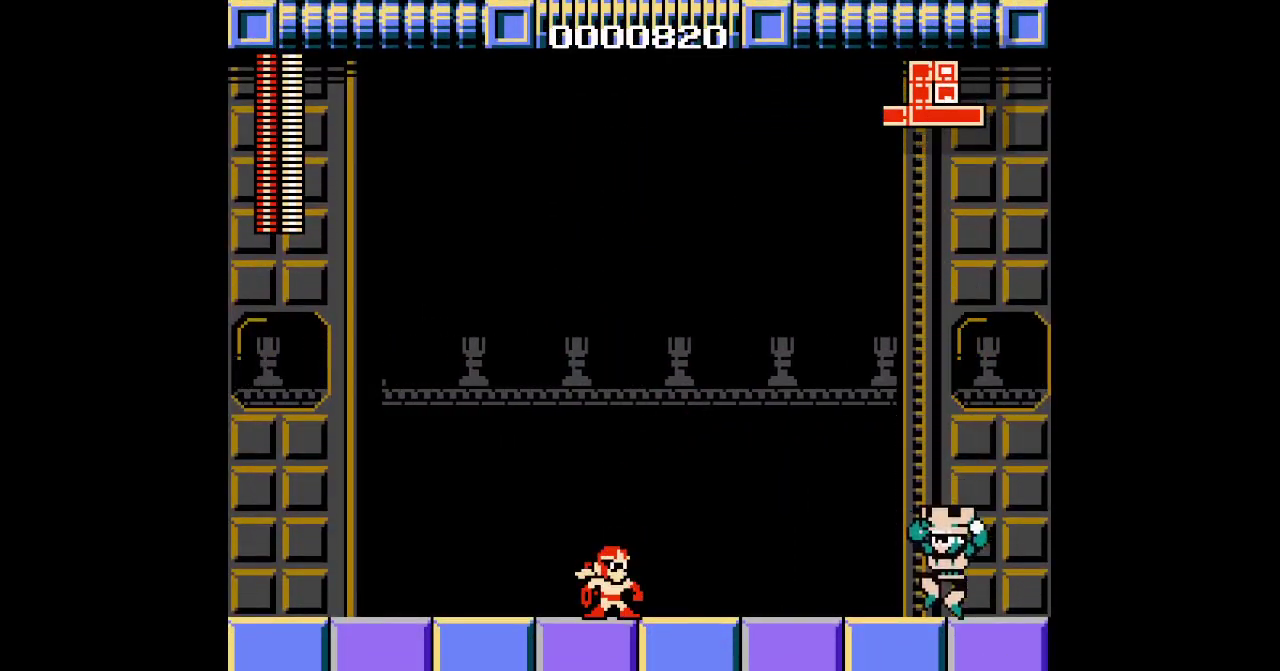
{"buttons": [], "events": []}
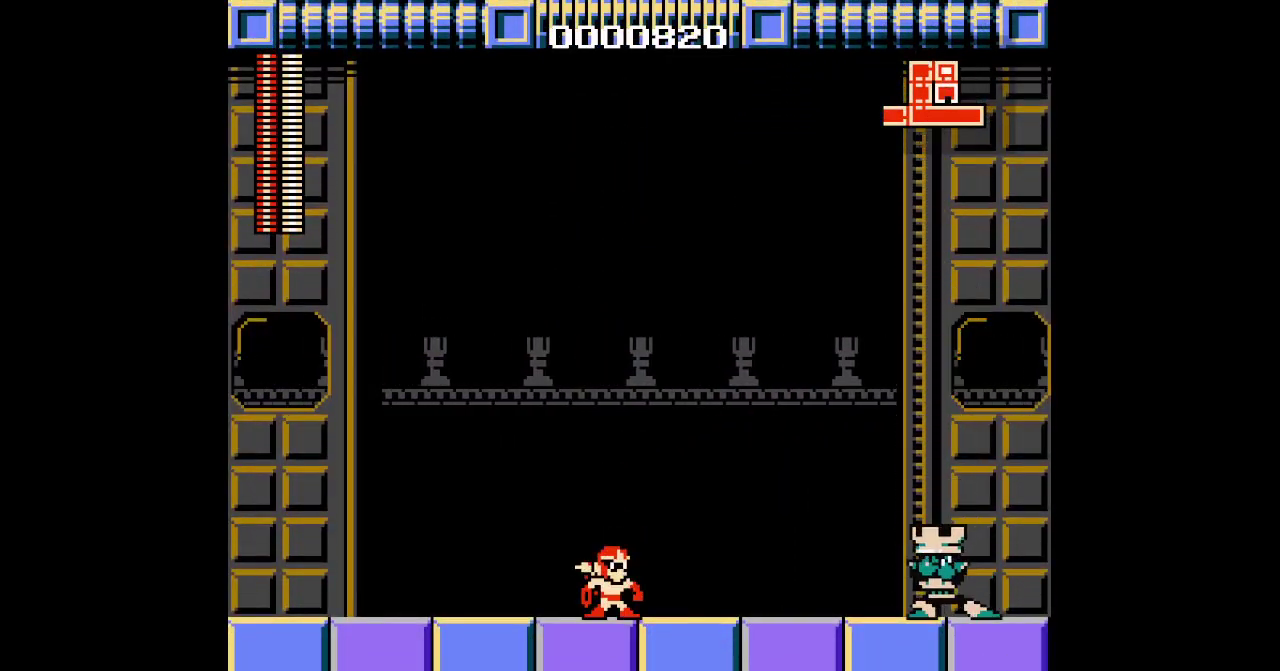
{"buttons": [], "events": []}